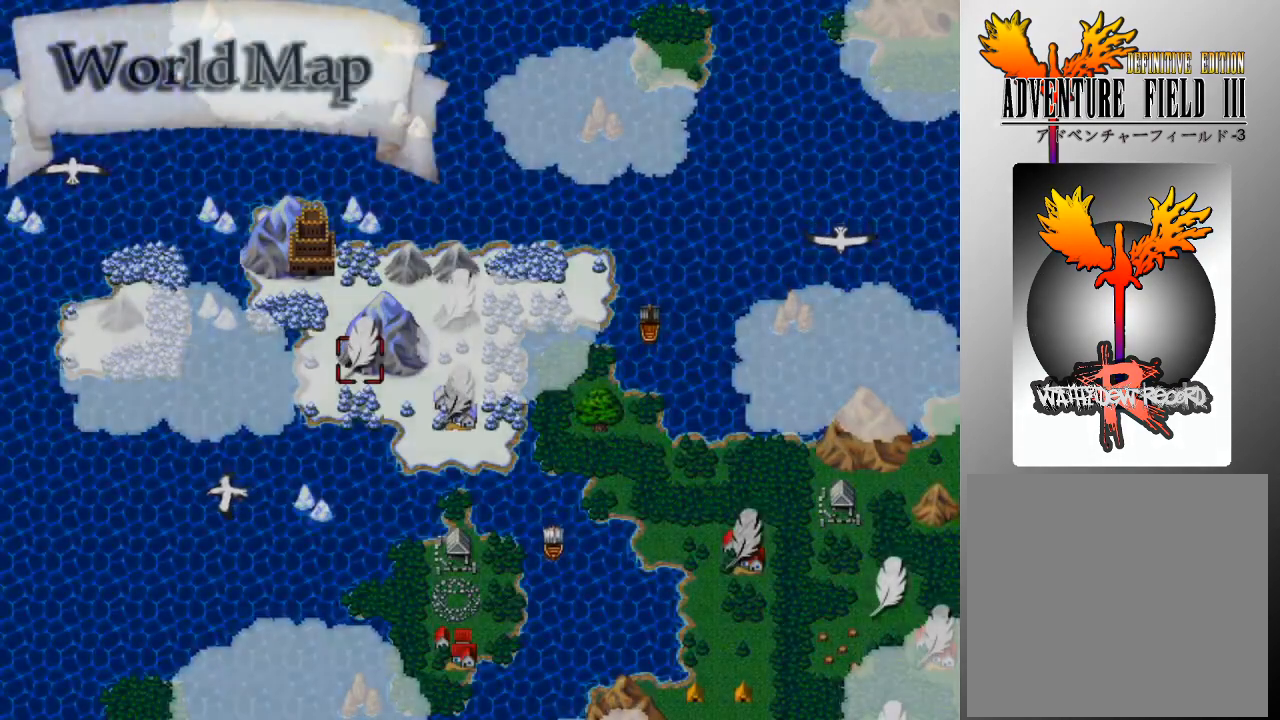
Gameplay with a controller (Xbox layout); each line is a JSON object with the inputs held at the frame after it. "events" lists button and stick changes between this image and that frame as [ms after this image, input, new state], when the widget could be followed in between. Not read: right_stick.
{"buttons": ["L1", "DPAD_DOWN"], "left_stick": "center", "events": [[367, "DPAD_DOWN", "down"], [367, "L1", "down"]]}
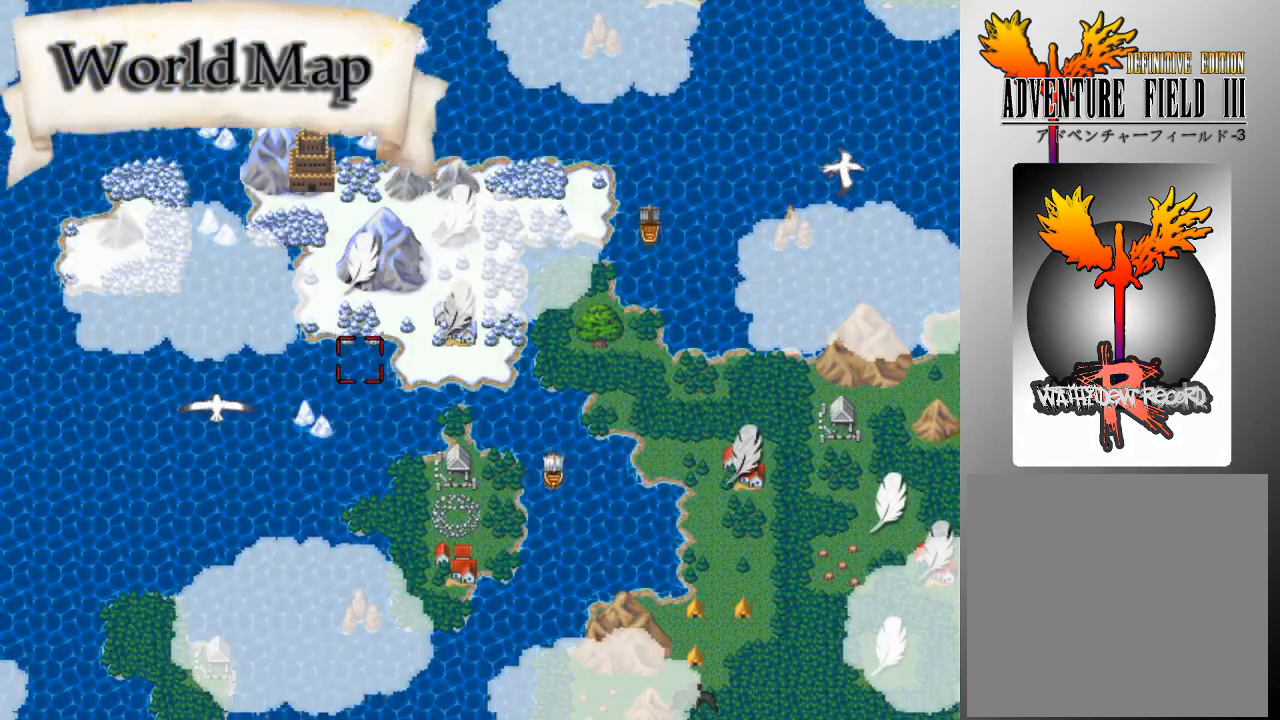
{"buttons": ["L1", "DPAD_DOWN"], "left_stick": "center", "events": []}
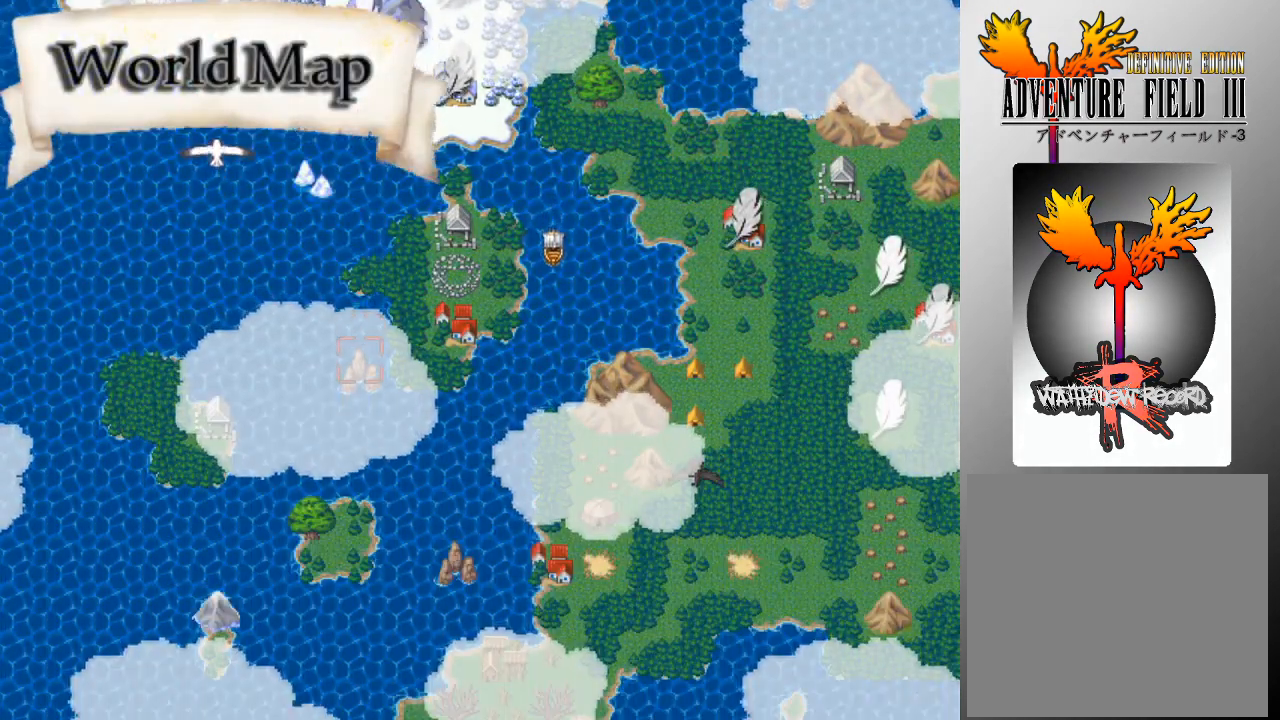
{"buttons": ["L1", "DPAD_RIGHT"], "left_stick": "center", "events": [[167, "DPAD_DOWN", "up"], [167, "DPAD_RIGHT", "down"]]}
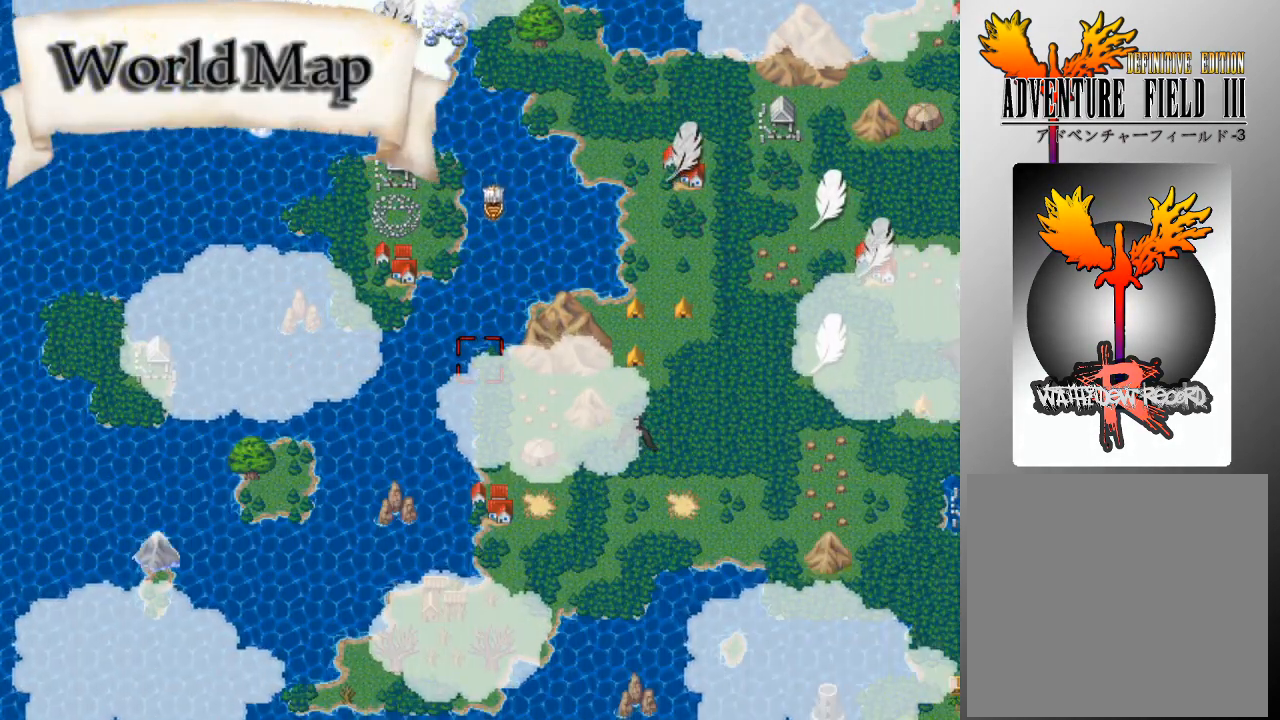
{"buttons": ["L1", "DPAD_RIGHT"], "left_stick": "center", "events": []}
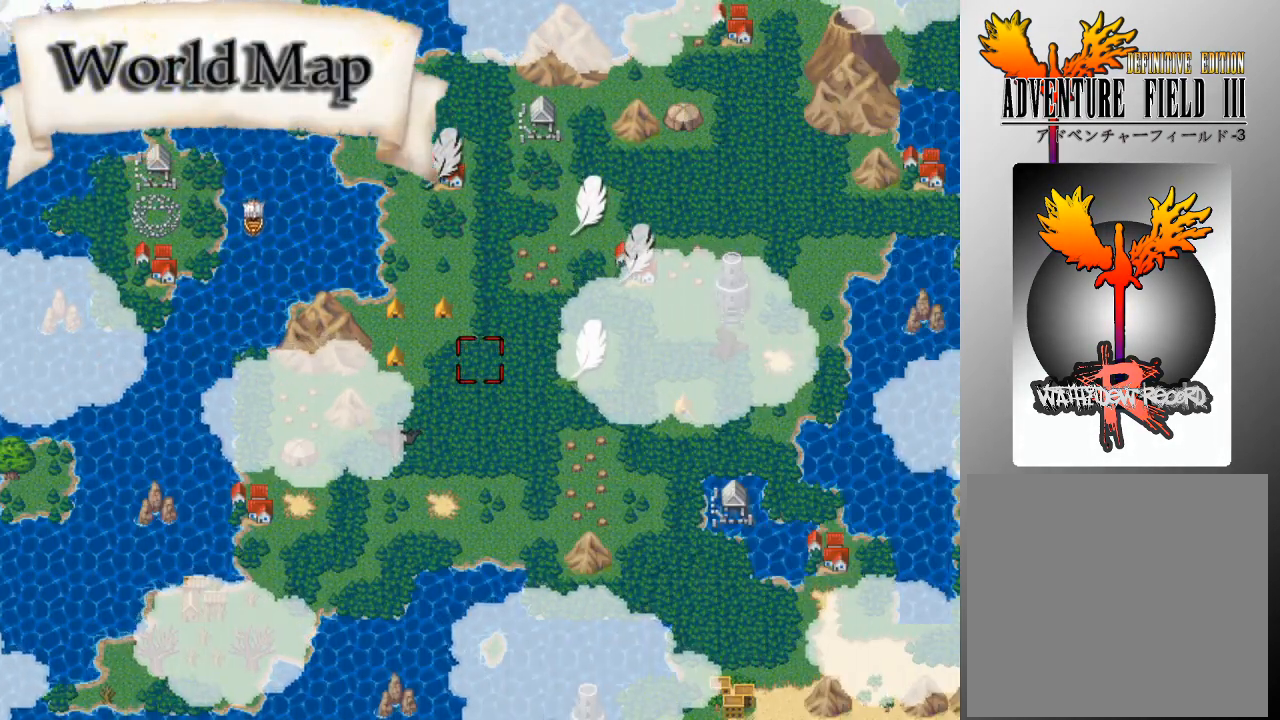
{"buttons": ["A"], "left_stick": "center", "events": [[267, "DPAD_RIGHT", "up"], [267, "L1", "up"], [400, "A", "down"]]}
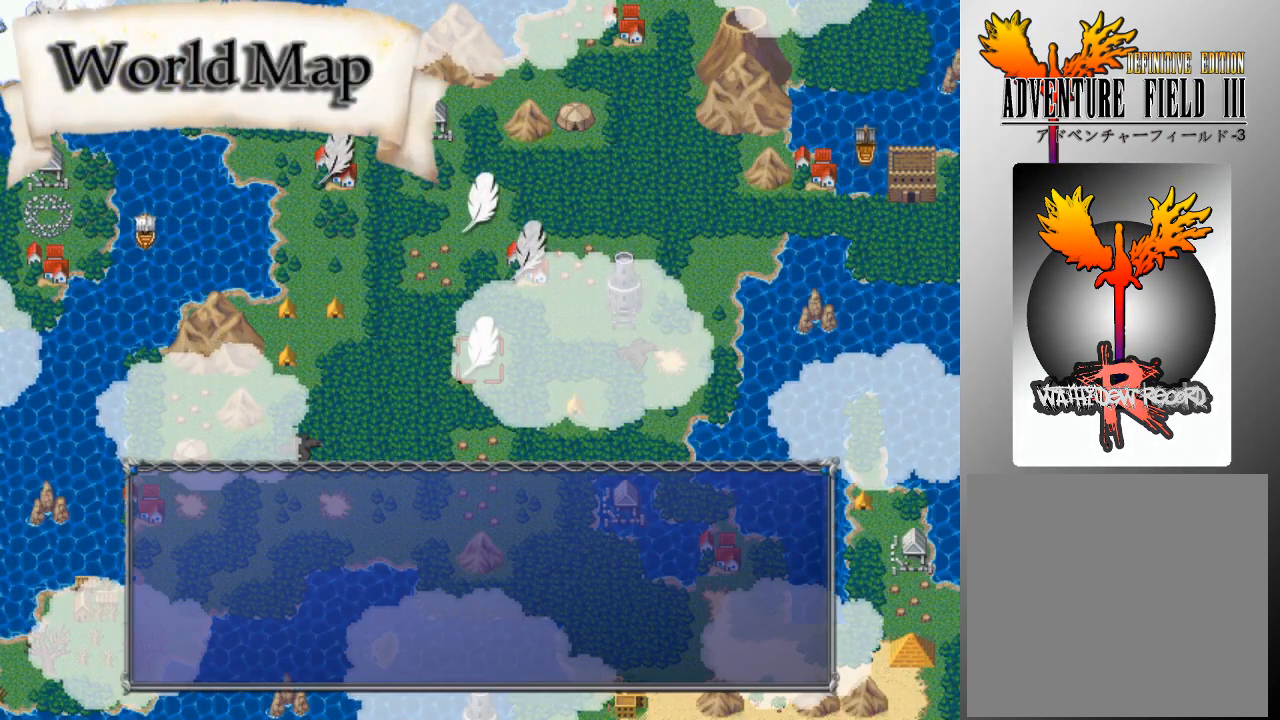
{"buttons": [], "left_stick": "center", "events": [[33, "A", "up"]]}
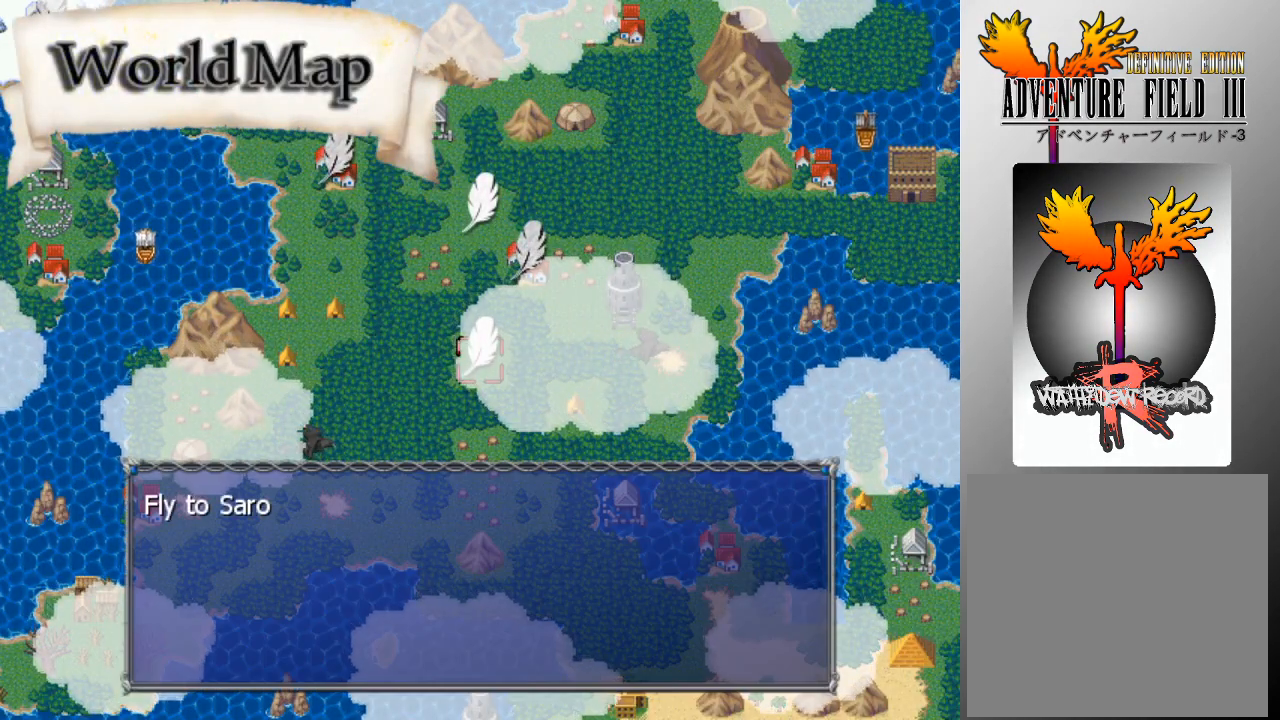
{"buttons": [], "left_stick": "center", "events": []}
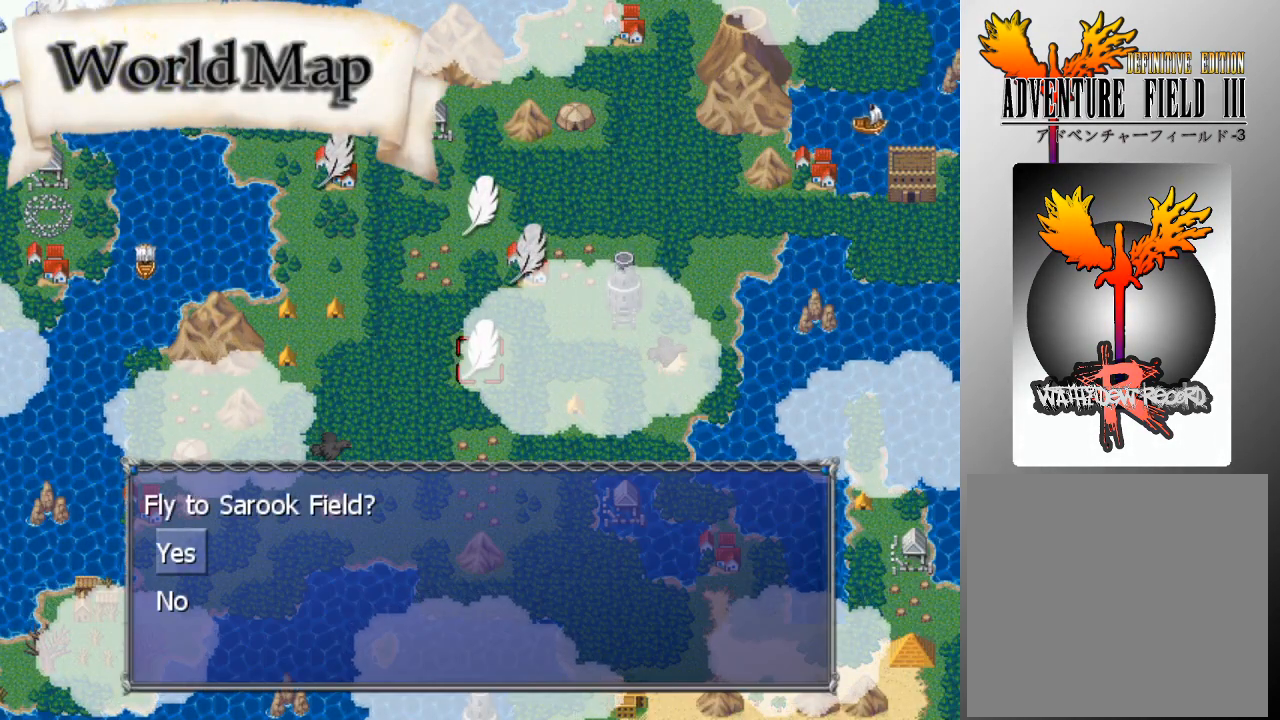
{"buttons": [], "left_stick": "center", "events": [[233, "DPAD_DOWN", "down"], [300, "DPAD_DOWN", "up"], [367, "A", "down"], [500, "A", "up"]]}
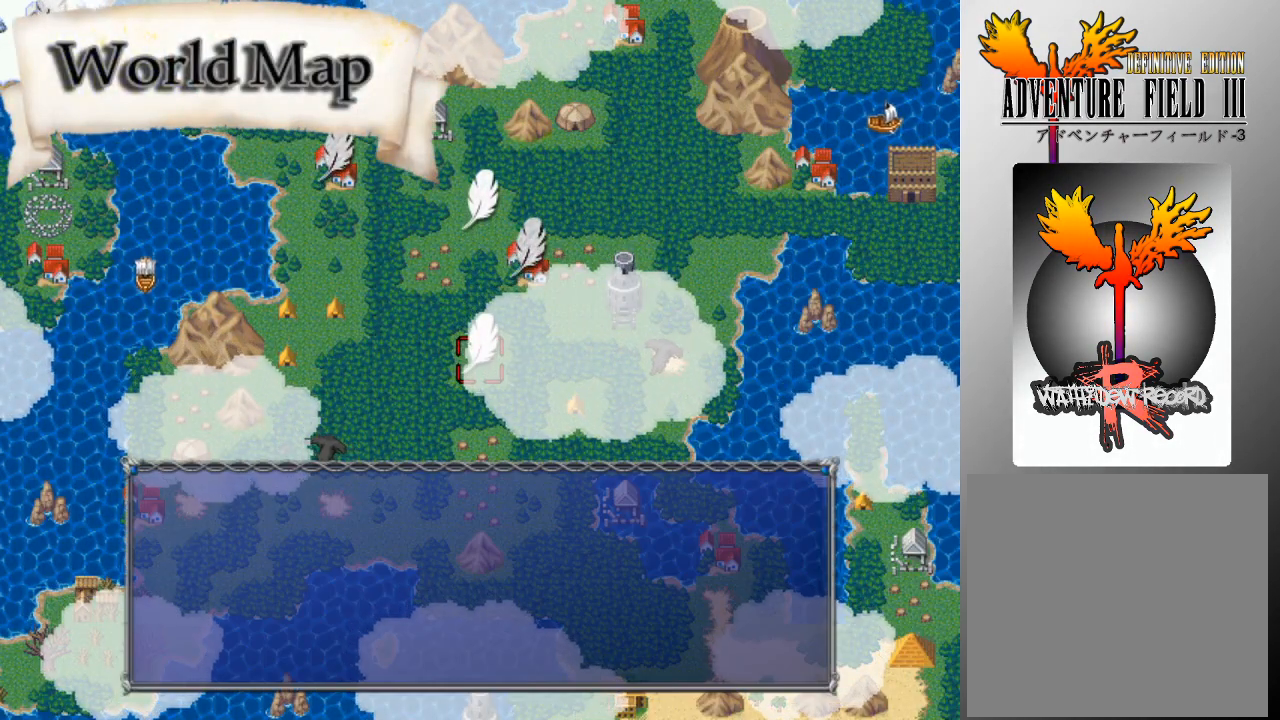
{"buttons": [], "left_stick": "center", "events": []}
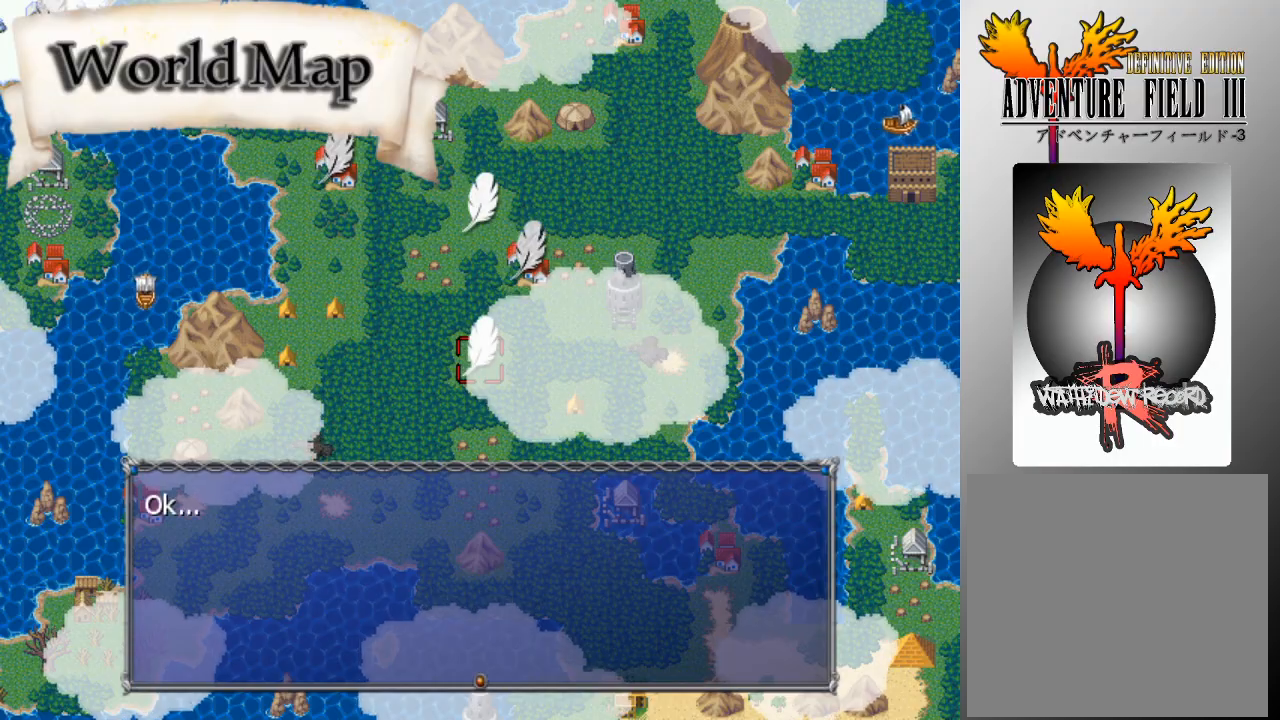
{"buttons": ["DPAD_UP"], "left_stick": "center", "events": [[100, "A", "down"], [200, "A", "up"], [367, "DPAD_UP", "down"]]}
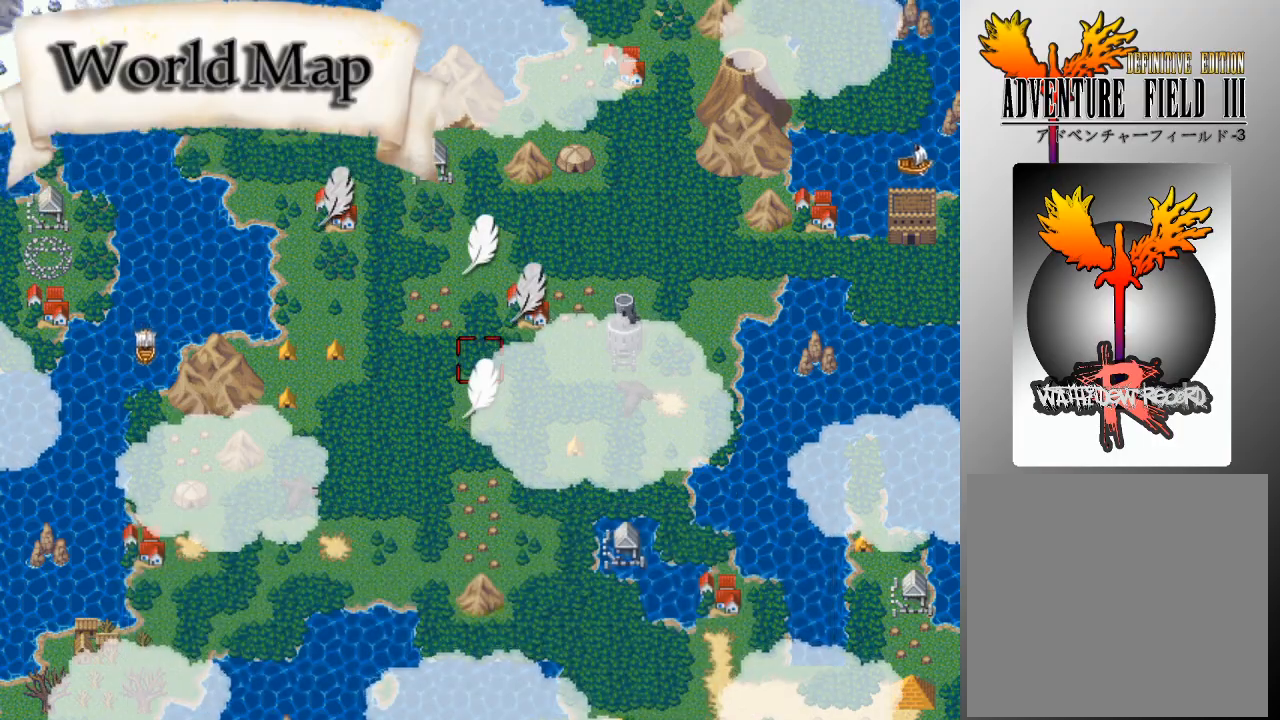
{"buttons": [], "left_stick": "center", "events": [[267, "DPAD_RIGHT", "down"], [267, "DPAD_UP", "up"], [500, "DPAD_RIGHT", "up"]]}
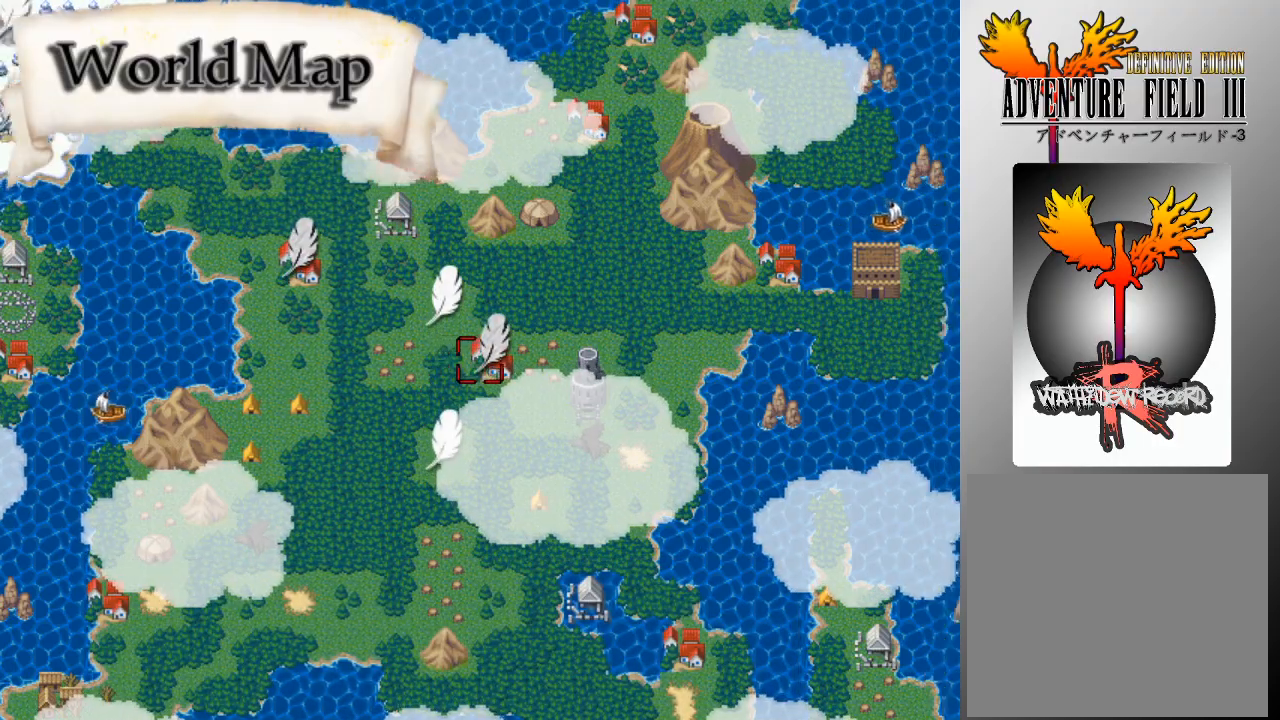
{"buttons": [], "left_stick": "center", "events": [[67, "A", "down"], [200, "A", "up"]]}
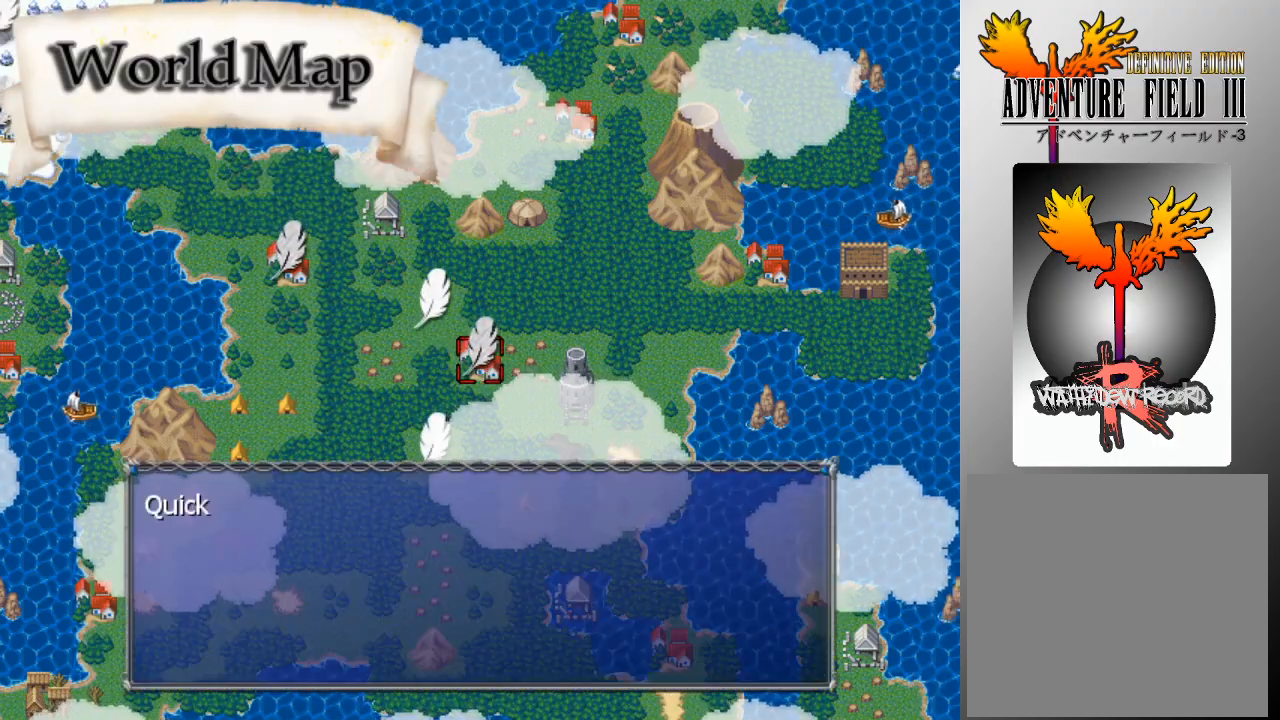
{"buttons": [], "left_stick": "center", "events": [[267, "A", "down"], [367, "A", "up"]]}
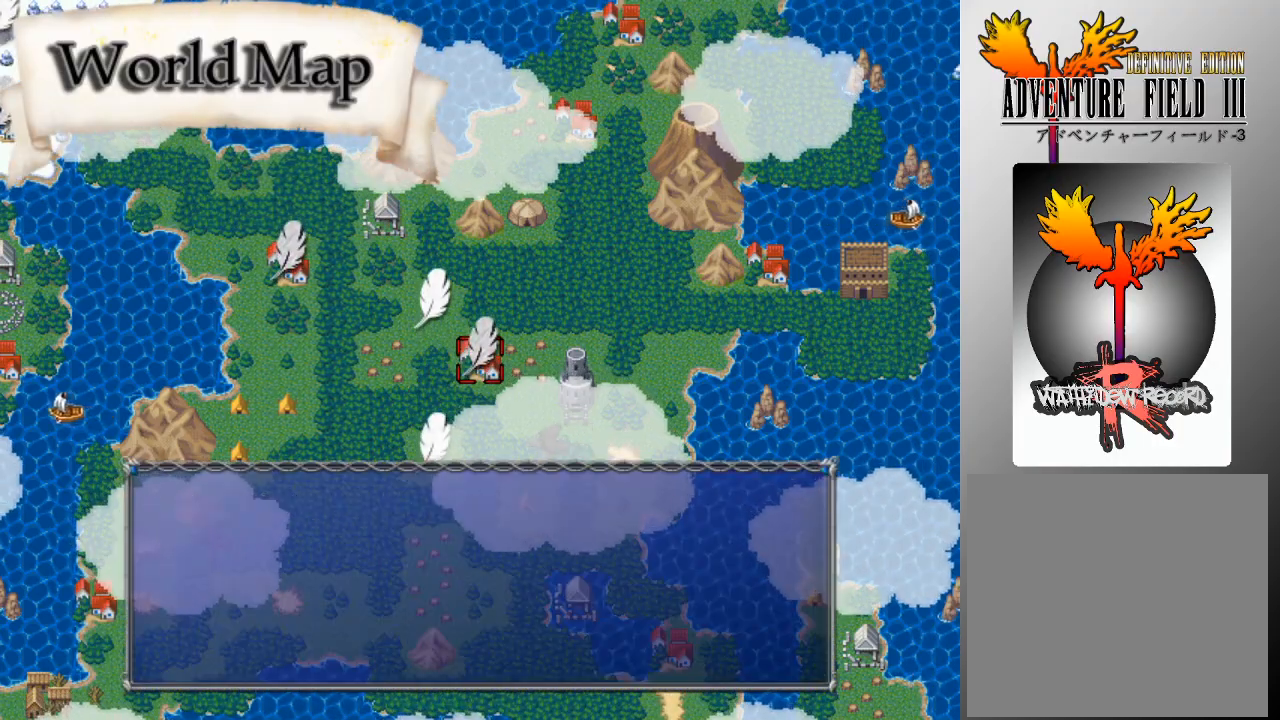
{"buttons": [], "left_stick": "center", "events": [[33, "A", "down"], [100, "A", "up"]]}